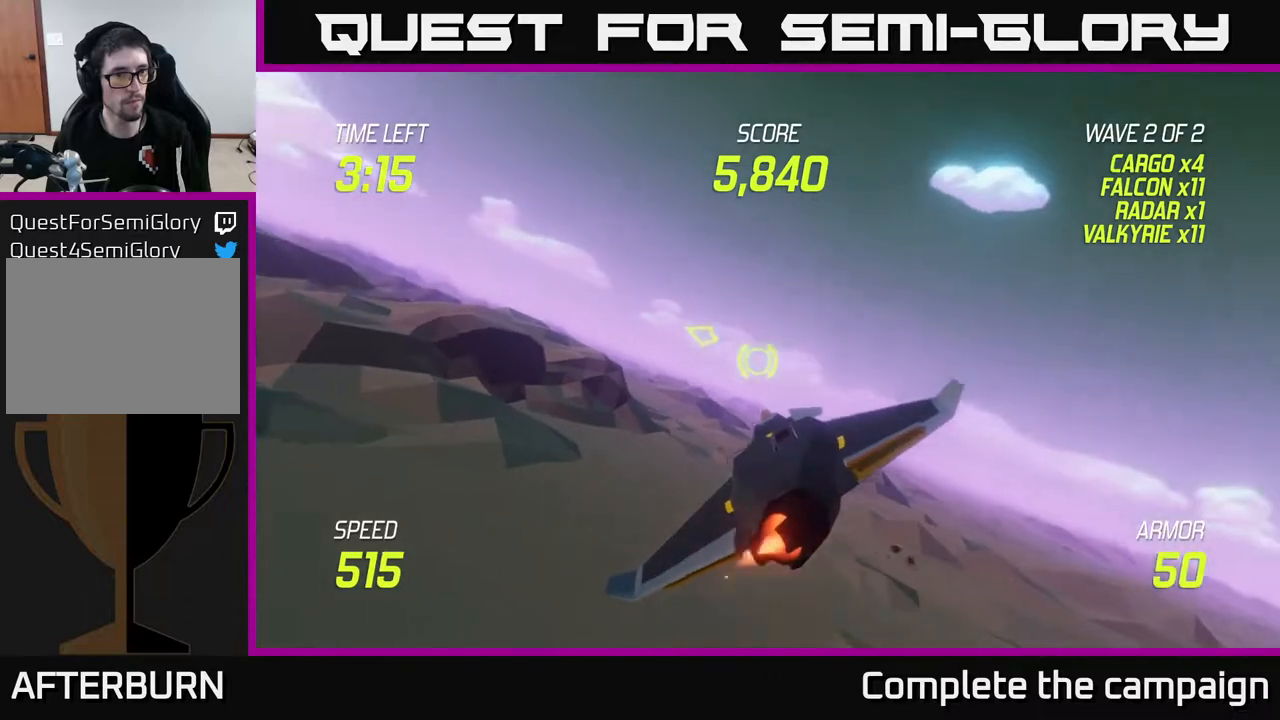
Gameplay with a controller (Xbox layout); each line is a JSON object with the inputs held at the frame after it. "events" lists button and stick changes between this image and that frame as [ms after this image, input, new state], when the widget could be followed in between. Not read: L3 R3.
{"buttons": ["L2"], "left_stick": "left", "right_stick": "center", "events": []}
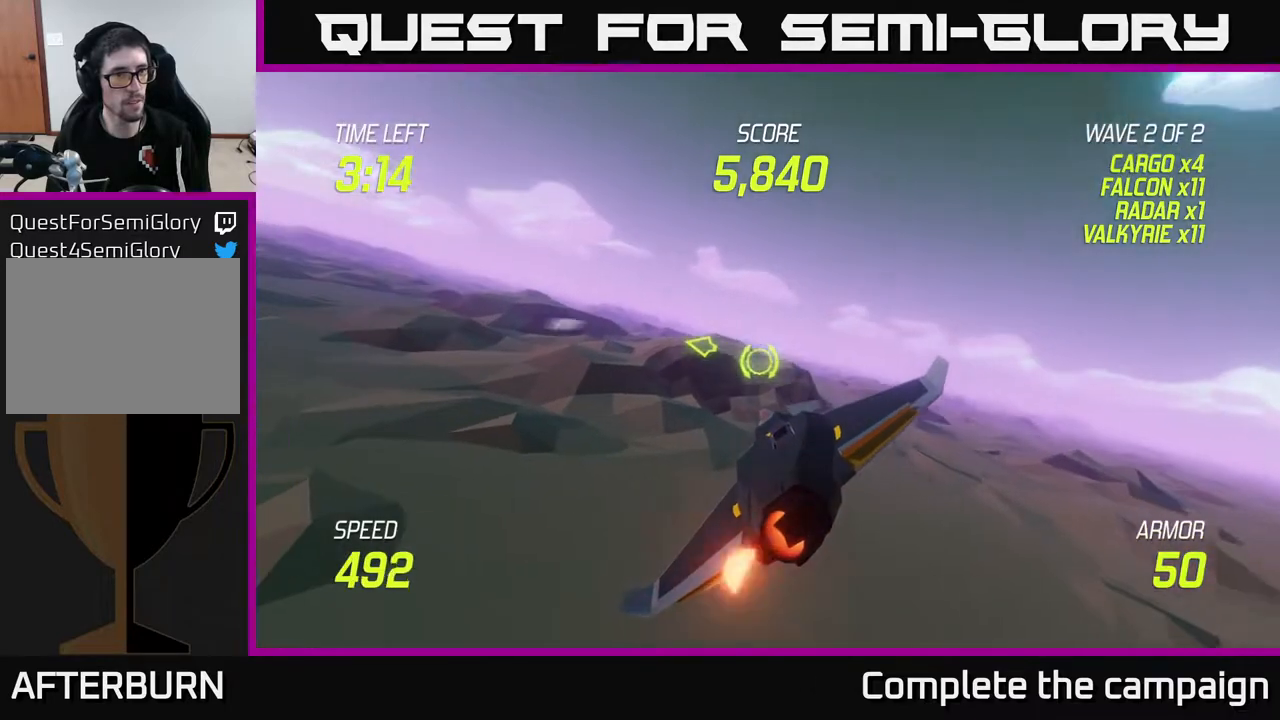
{"buttons": ["L2"], "left_stick": "left", "right_stick": "center", "events": []}
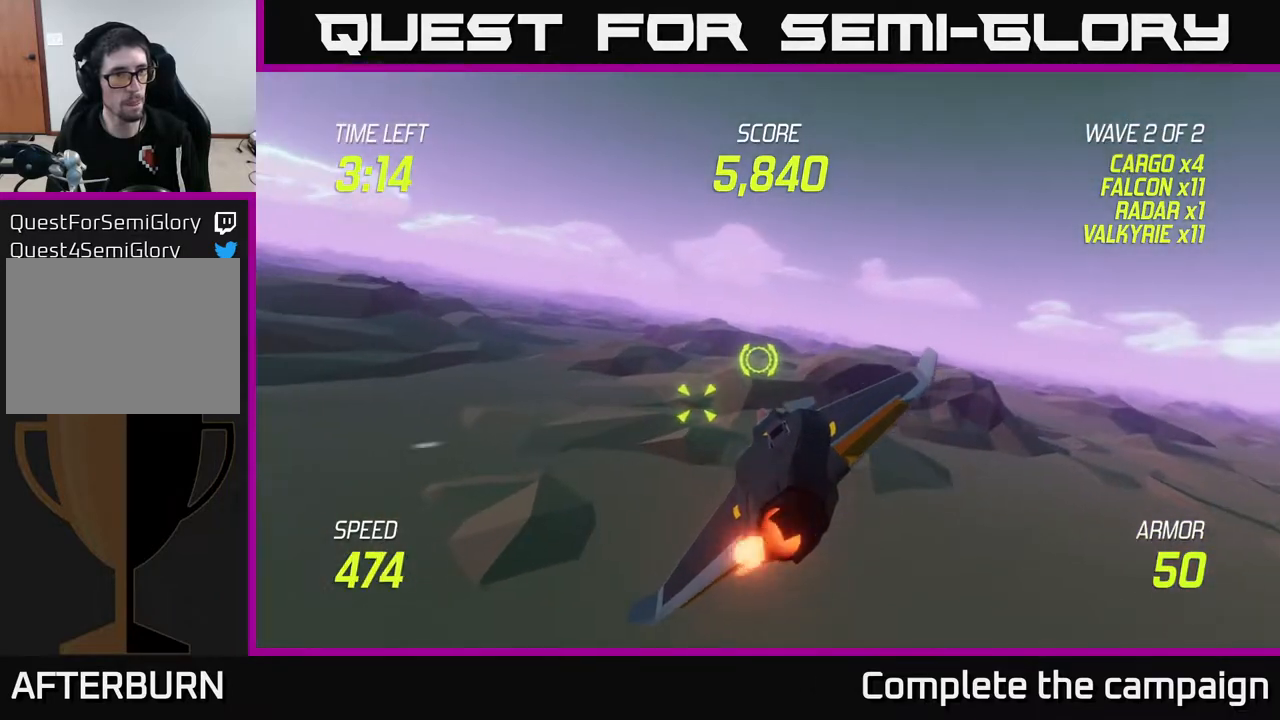
{"buttons": [], "left_stick": "right", "right_stick": "center", "events": [[117, "L2", "up"], [133, "left_stick", "right"]]}
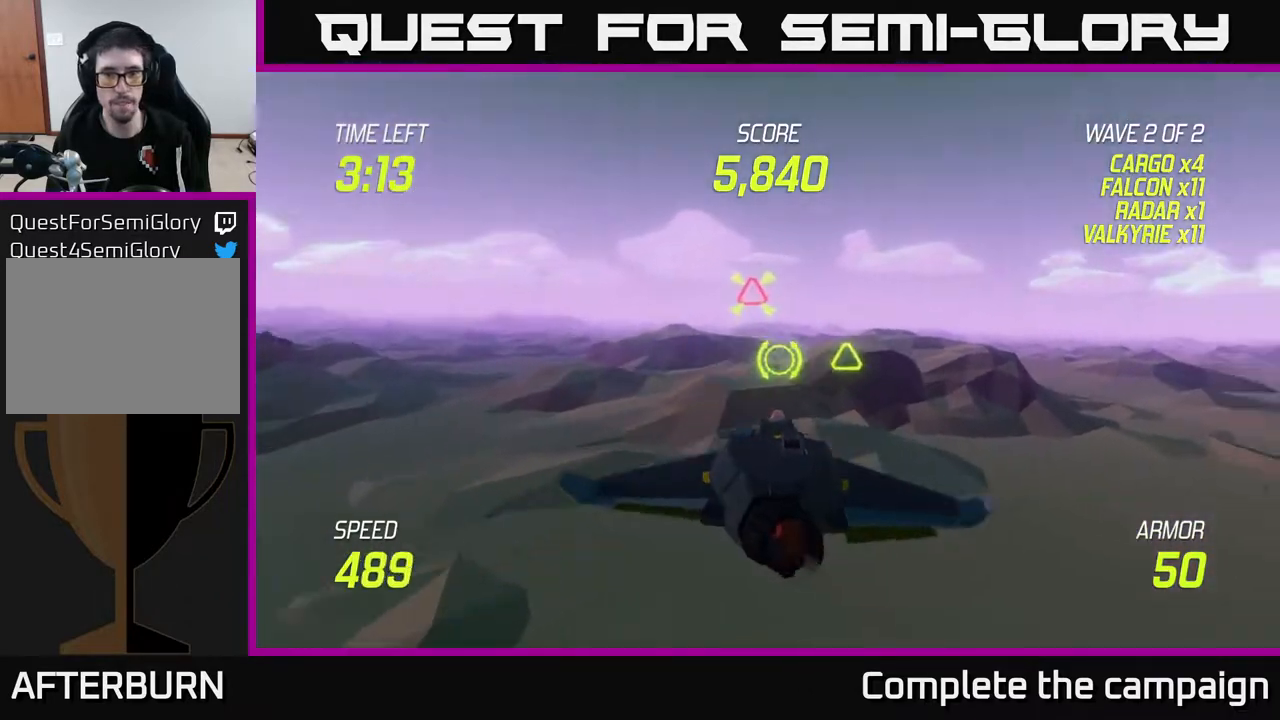
{"buttons": [], "left_stick": "up-left", "right_stick": "center", "events": [[217, "R2", "down"], [233, "left_stick", "left"], [317, "R2", "up"], [433, "left_stick", "up-left"]]}
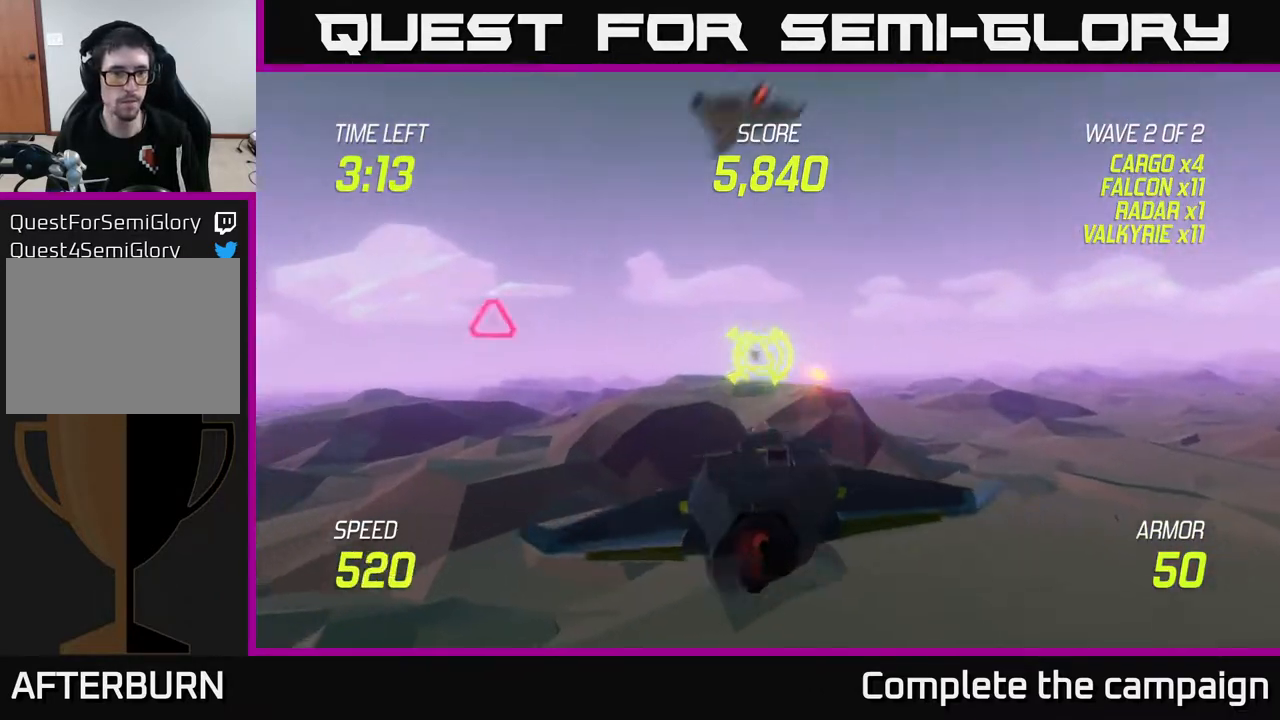
{"buttons": ["L2"], "left_stick": "right", "right_stick": "center", "events": [[183, "left_stick", "left"], [300, "R2", "down"], [317, "left_stick", "down"], [383, "R2", "up"], [400, "L2", "down"], [467, "left_stick", "right"]]}
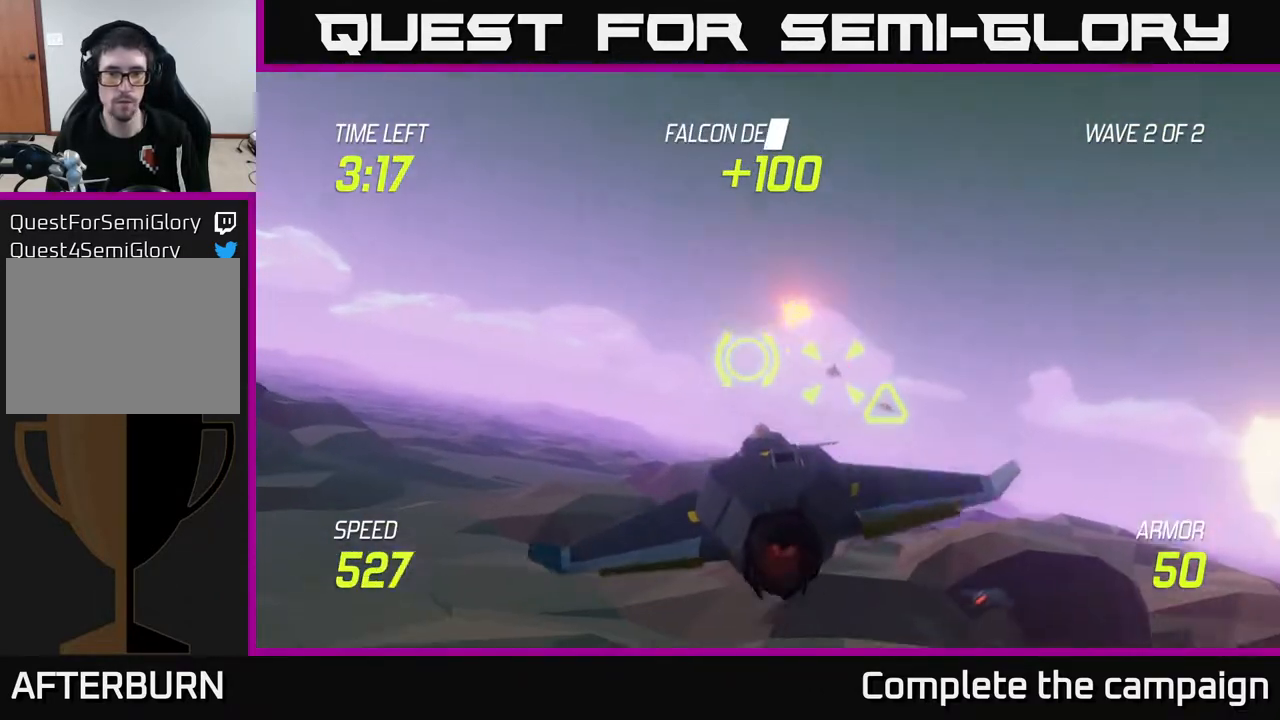
{"buttons": [], "left_stick": "center", "right_stick": "center", "events": [[17, "L2", "up"], [167, "left_stick", "up"], [217, "left_stick", "left"], [350, "R2", "down"], [433, "left_stick", "right"], [500, "R2", "up"], [500, "left_stick", "center"]]}
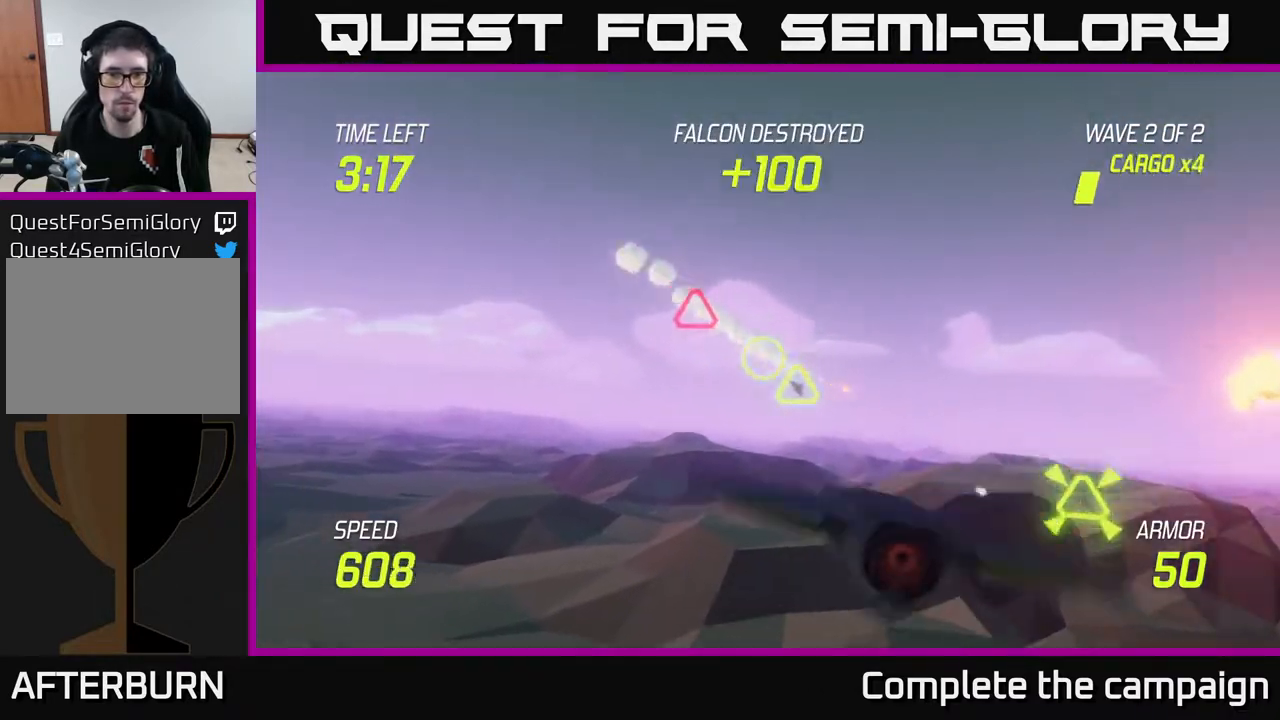
{"buttons": [], "left_stick": "down-right", "right_stick": "center", "events": [[17, "left_stick", "left"], [117, "left_stick", "up-left"], [400, "R2", "down"], [400, "left_stick", "down-right"], [483, "R2", "up"]]}
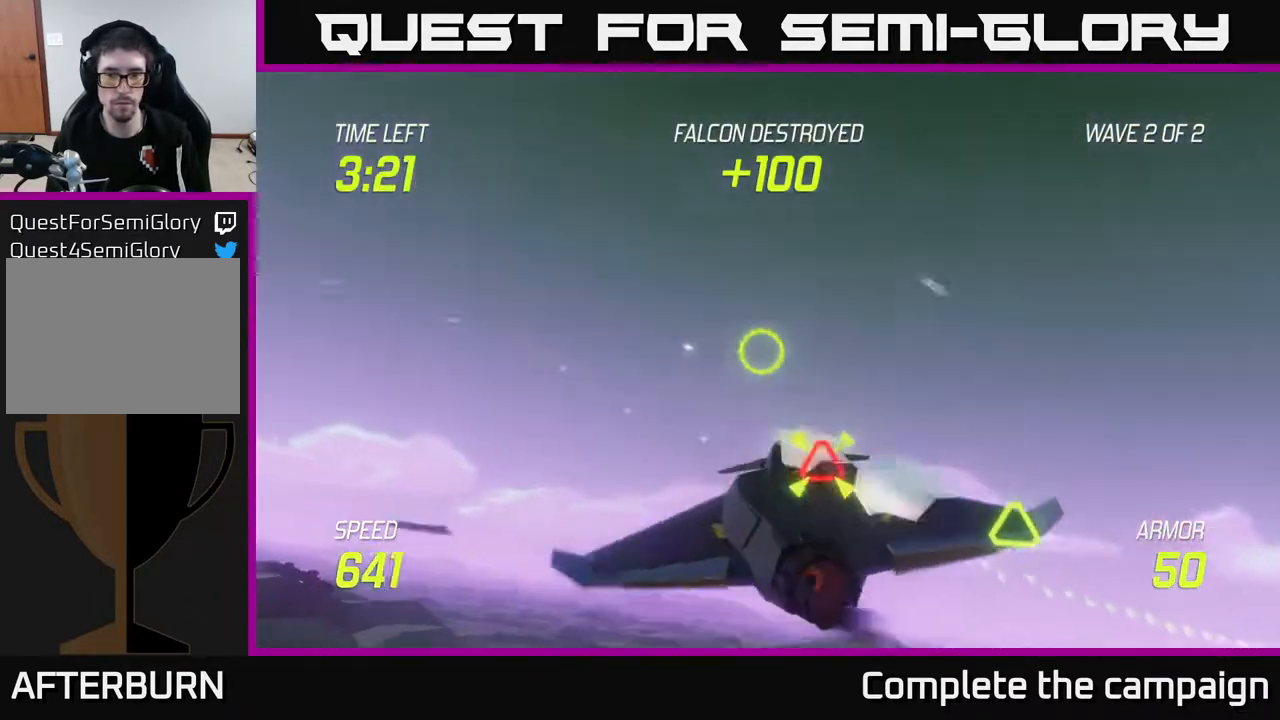
{"buttons": ["L2"], "left_stick": "left", "right_stick": "center", "events": [[100, "left_stick", "left"], [133, "L2", "down"], [167, "left_stick", "down"], [267, "left_stick", "right"], [283, "L2", "up"], [417, "L2", "down"], [500, "left_stick", "left"]]}
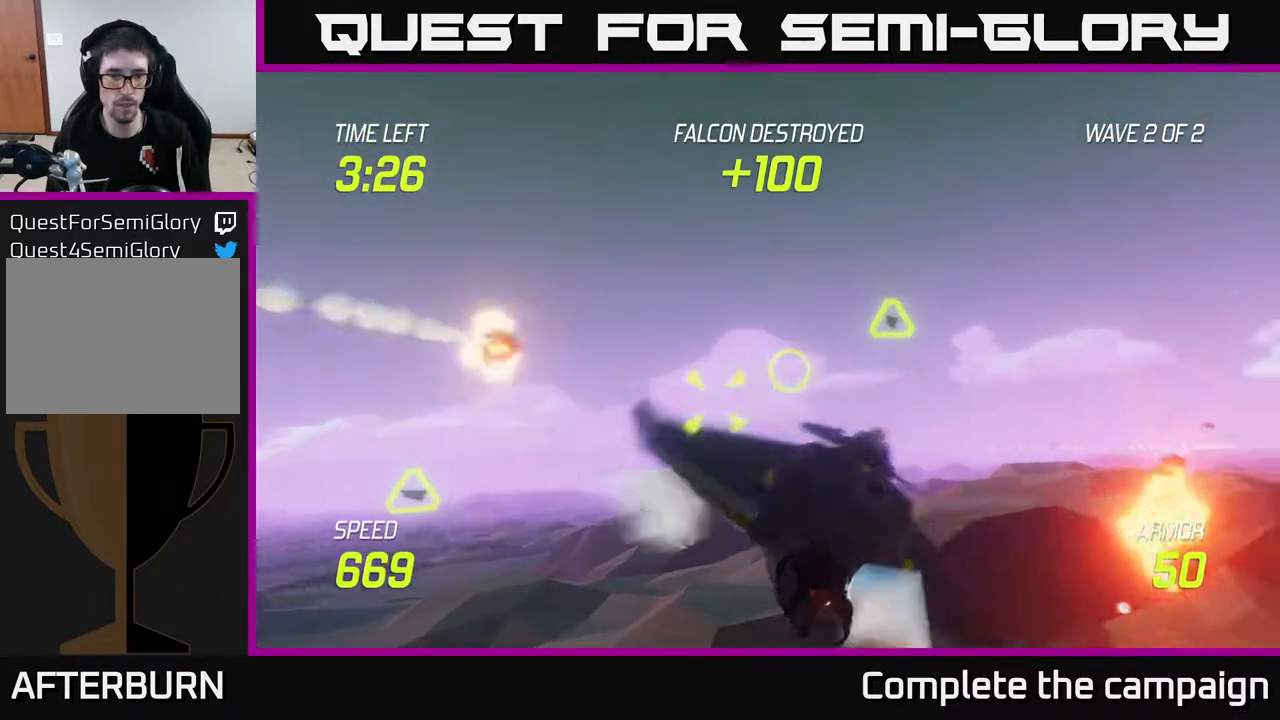
{"buttons": [], "left_stick": "up", "right_stick": "center", "events": [[33, "L2", "up"], [333, "R2", "down"], [417, "left_stick", "up"], [433, "R2", "up"]]}
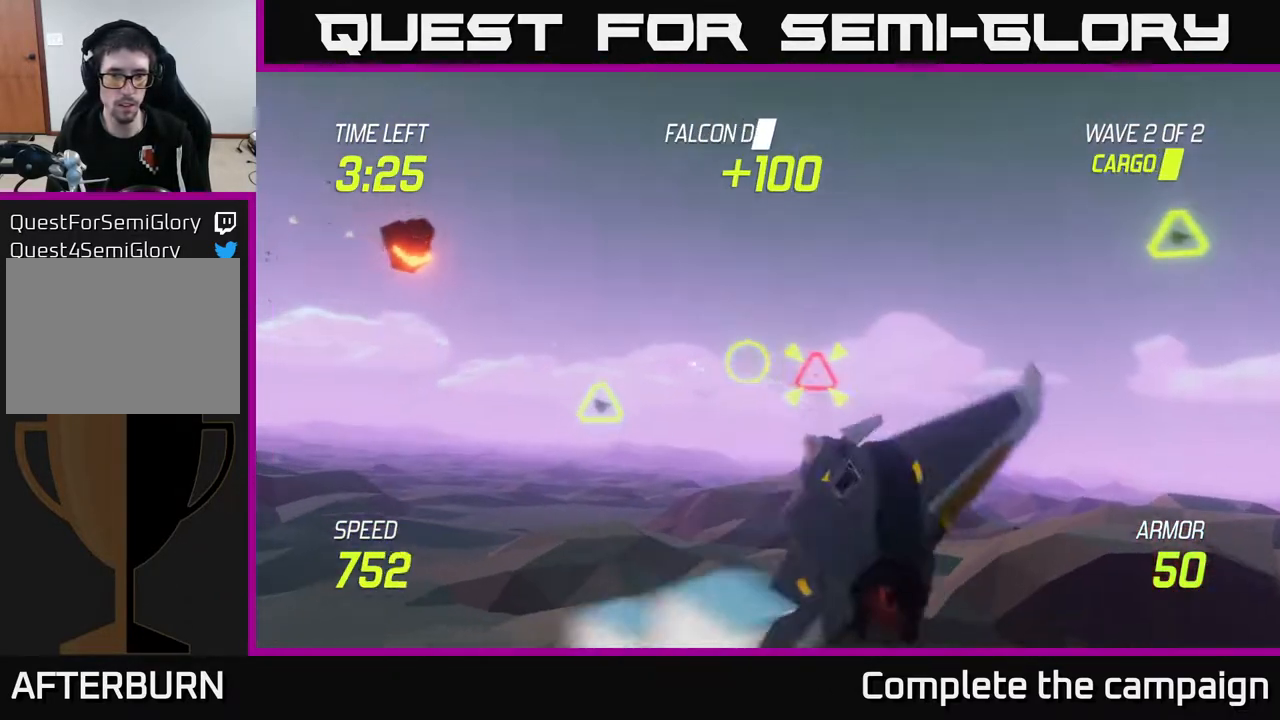
{"buttons": [], "left_stick": "right", "right_stick": "center", "events": [[67, "left_stick", "left"], [233, "left_stick", "down"], [317, "R2", "down"], [333, "left_stick", "up-right"], [433, "R2", "up"], [500, "left_stick", "right"]]}
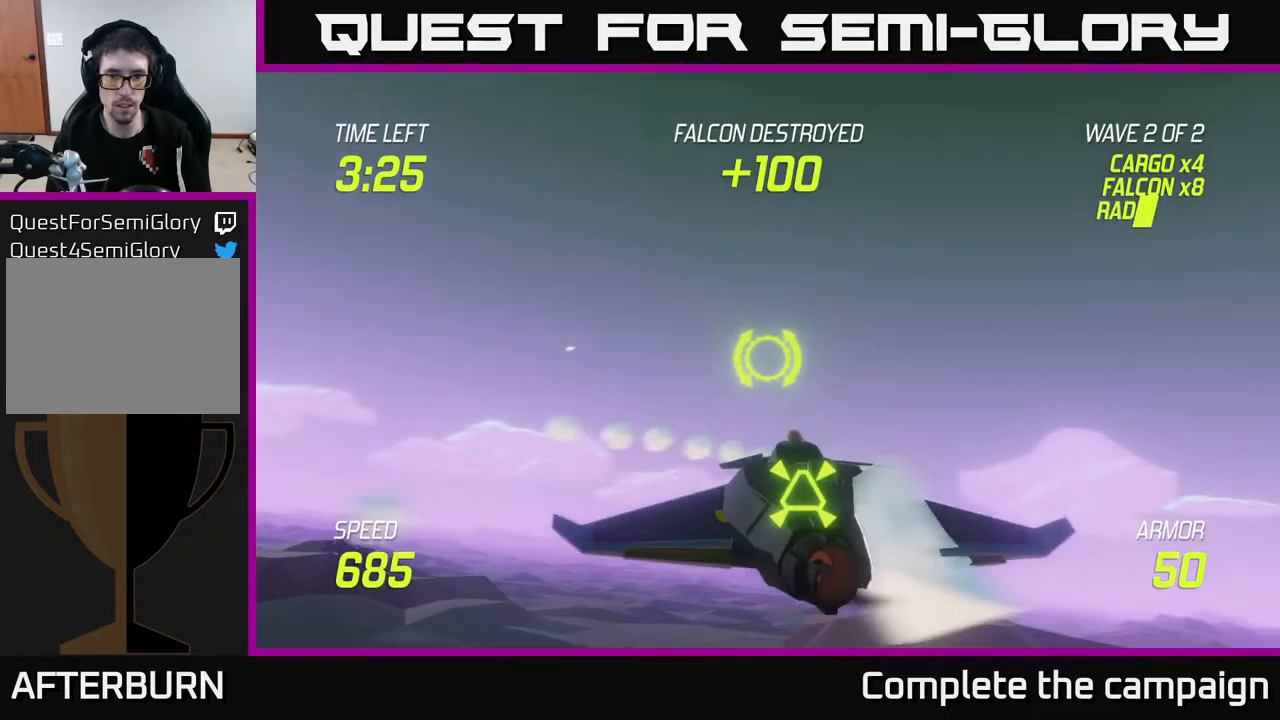
{"buttons": [], "left_stick": "down-right", "right_stick": "center", "events": [[133, "L2", "down"], [167, "left_stick", "down-right"], [250, "L2", "up"], [300, "R2", "down"], [450, "R2", "up"]]}
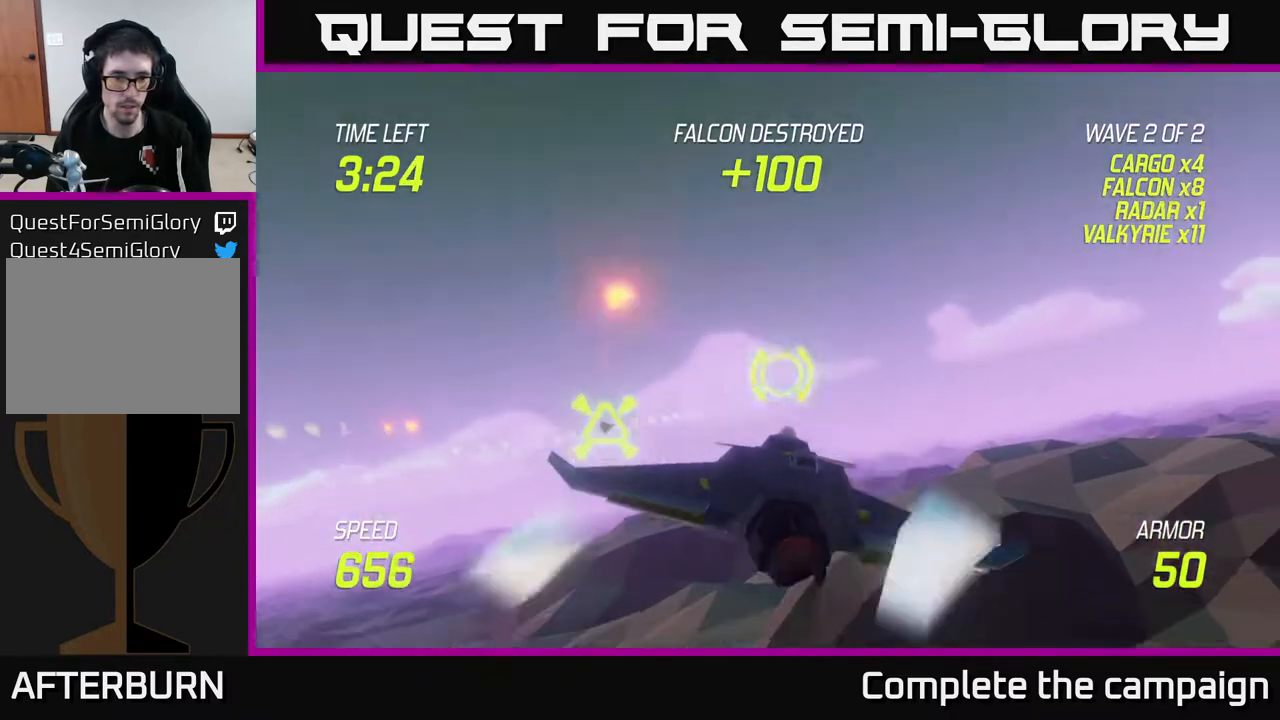
{"buttons": [], "left_stick": "up-left", "right_stick": "center", "events": [[83, "left_stick", "left"], [150, "left_stick", "center"], [200, "left_stick", "right"], [400, "left_stick", "up-left"]]}
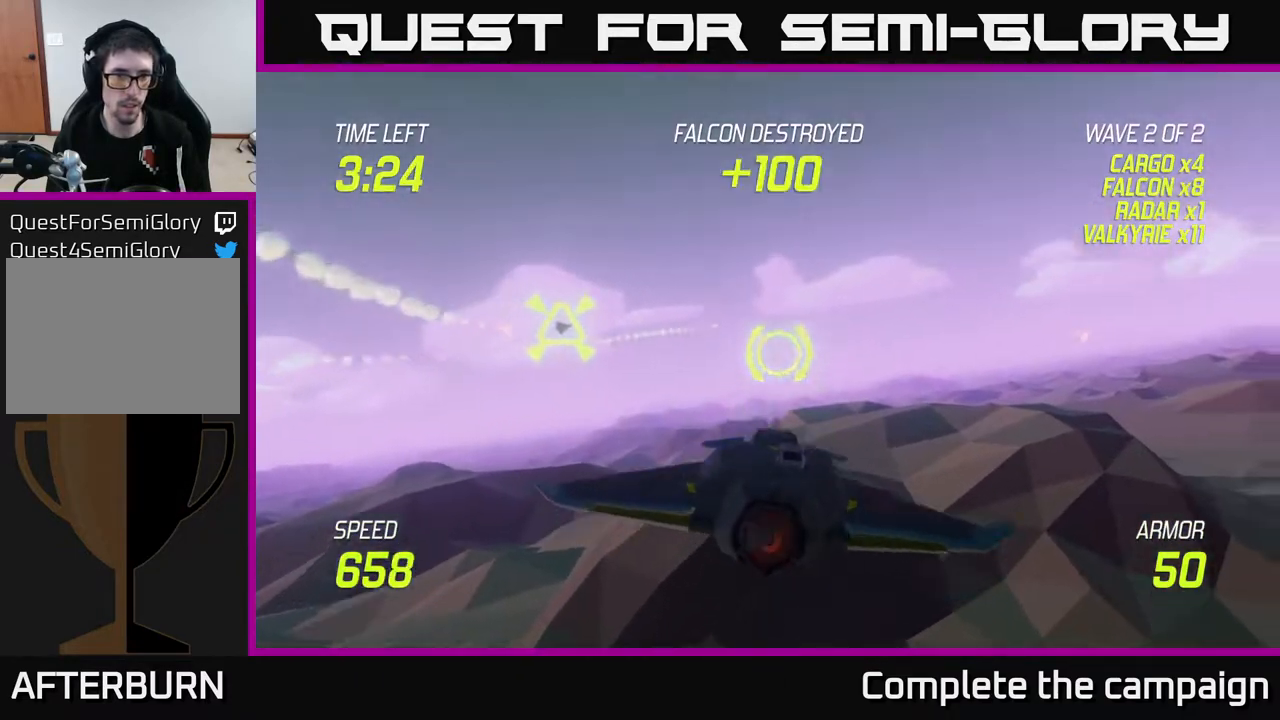
{"buttons": ["L2"], "left_stick": "right", "right_stick": "center", "events": [[33, "left_stick", "center"], [100, "left_stick", "down-right"], [233, "R2", "down"], [250, "left_stick", "right"], [333, "R2", "up"], [450, "L2", "down"]]}
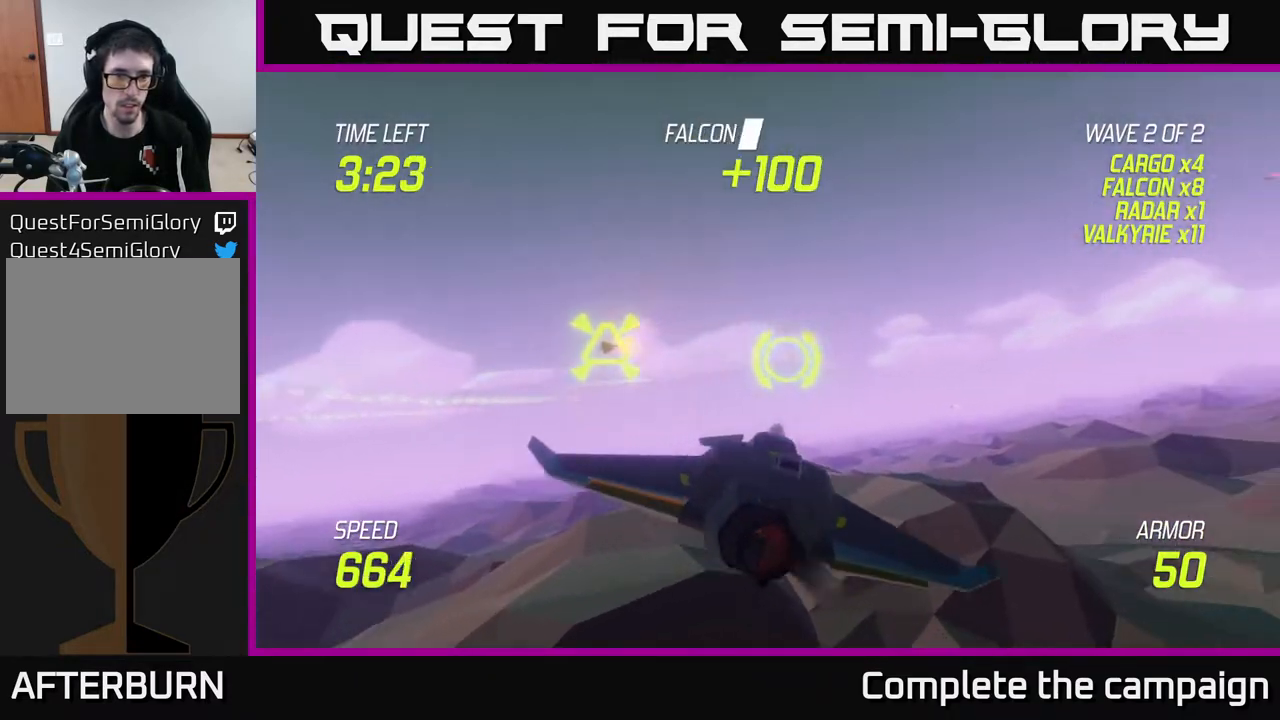
{"buttons": ["L2"], "left_stick": "left", "right_stick": "center", "events": [[100, "L2", "up"], [217, "L2", "down"], [267, "left_stick", "up-right"], [467, "left_stick", "left"]]}
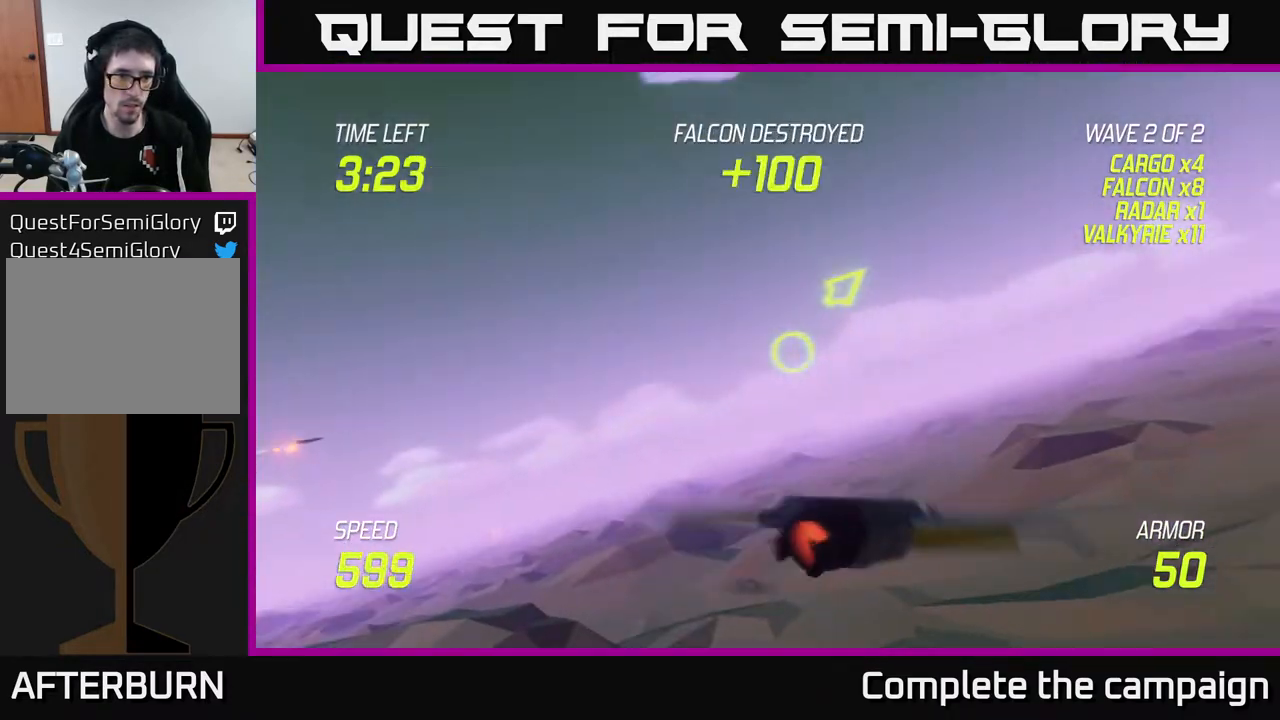
{"buttons": ["R2"], "left_stick": "center", "right_stick": "center", "events": [[167, "left_stick", "center"], [483, "L2", "up"], [483, "R2", "down"]]}
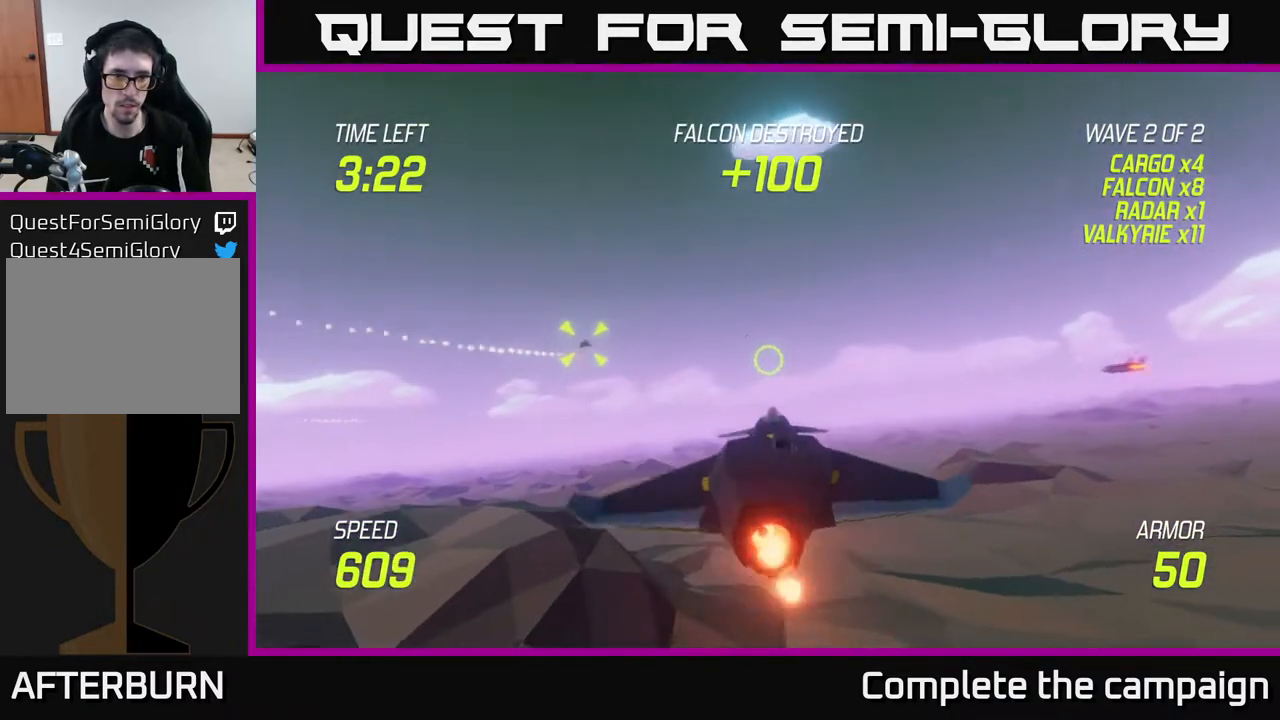
{"buttons": ["R2"], "left_stick": "right", "right_stick": "center", "events": [[33, "left_stick", "up"], [67, "R2", "up"], [133, "left_stick", "right"], [233, "left_stick", "left"], [400, "left_stick", "up"], [467, "R2", "down"], [467, "left_stick", "right"]]}
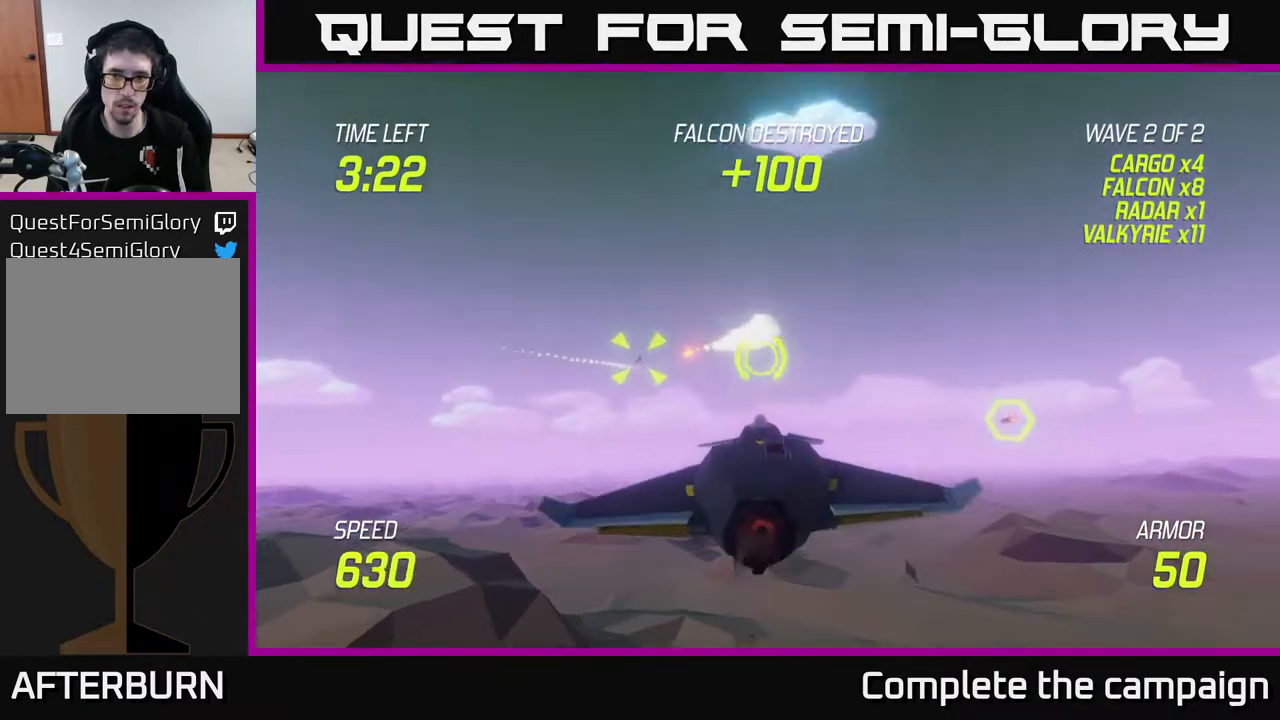
{"buttons": ["R2"], "left_stick": "down-left", "right_stick": "center", "events": [[83, "left_stick", "center"], [133, "R2", "up"], [133, "left_stick", "down-left"], [283, "left_stick", "right"], [400, "left_stick", "down-left"], [450, "R2", "down"]]}
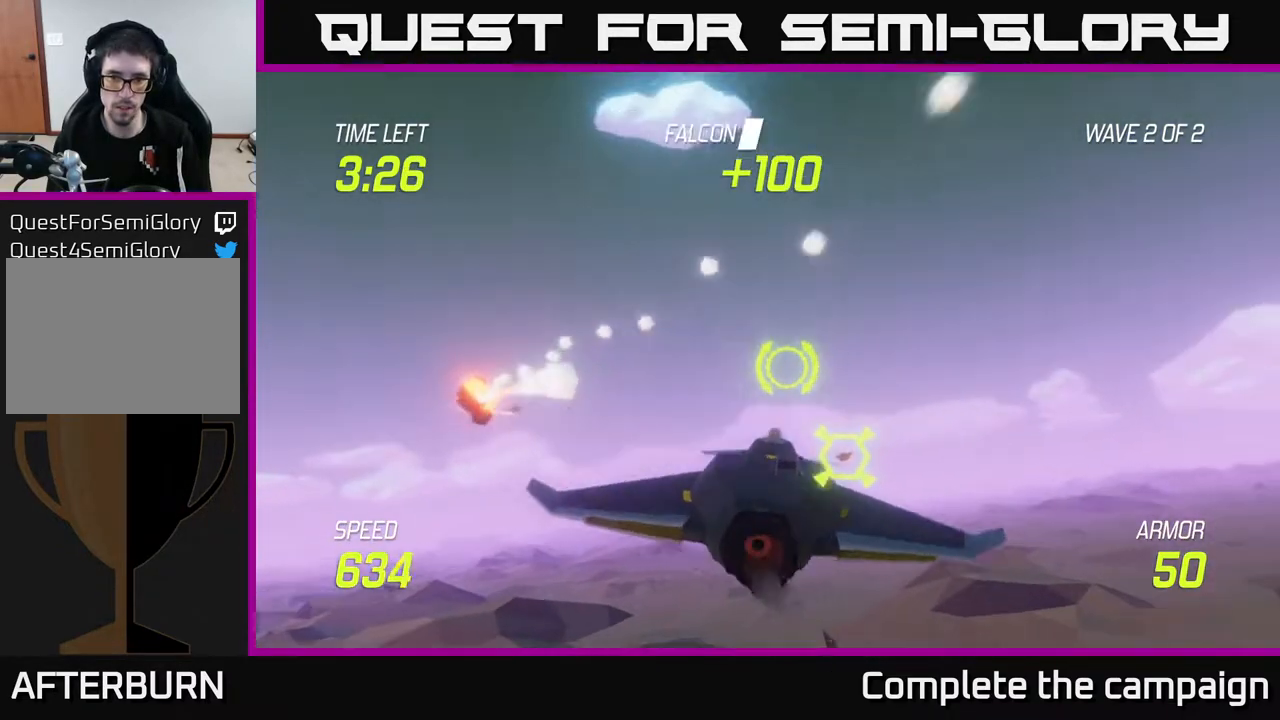
{"buttons": ["R2"], "left_stick": "center", "right_stick": "center", "events": [[83, "R2", "up"], [100, "left_stick", "down-right"], [167, "left_stick", "center"], [200, "R2", "down"], [350, "R2", "up"], [483, "R2", "down"]]}
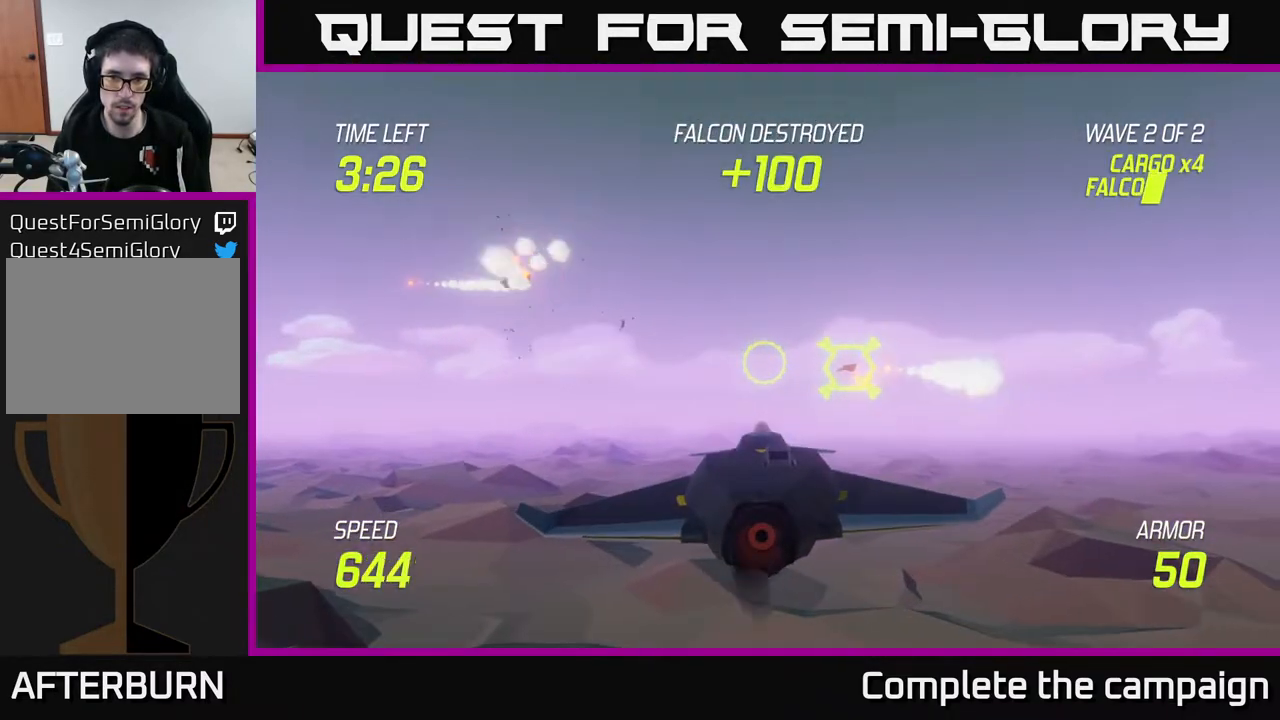
{"buttons": [], "left_stick": "center", "right_stick": "center", "events": [[50, "left_stick", "left"], [133, "R2", "up"], [167, "left_stick", "center"]]}
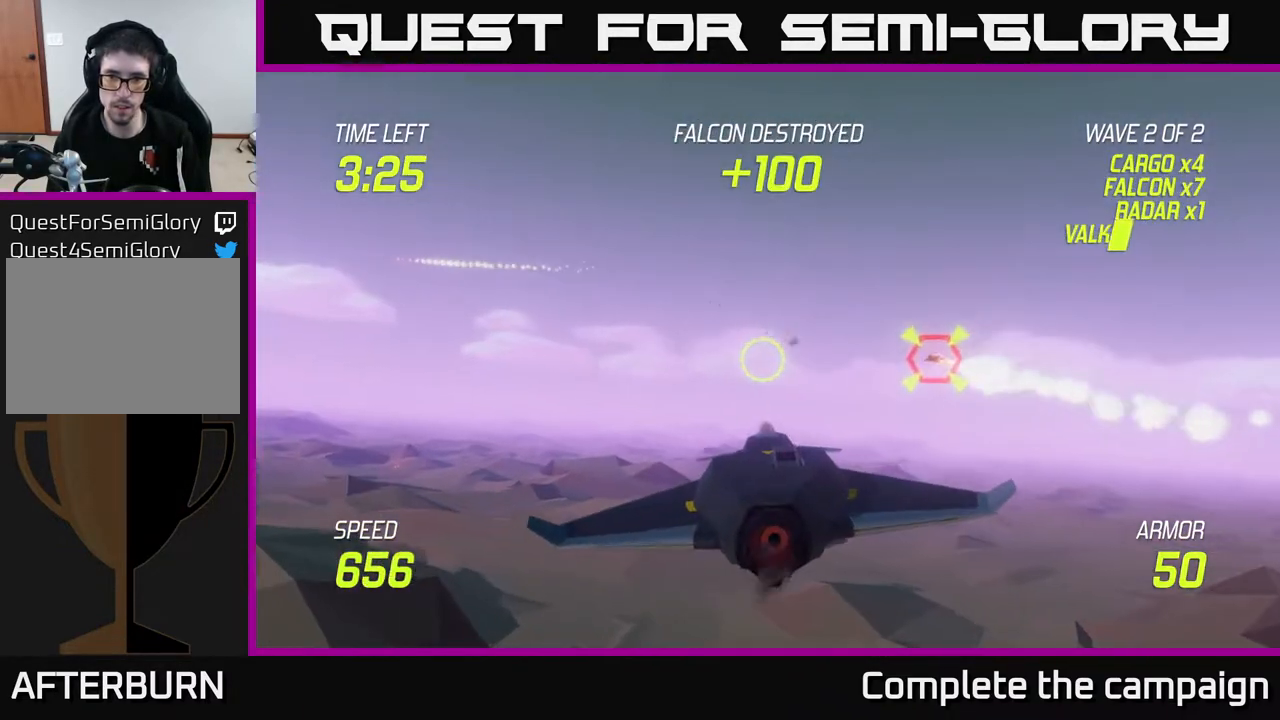
{"buttons": [], "left_stick": "right", "right_stick": "center", "events": [[283, "left_stick", "up"], [367, "left_stick", "right"]]}
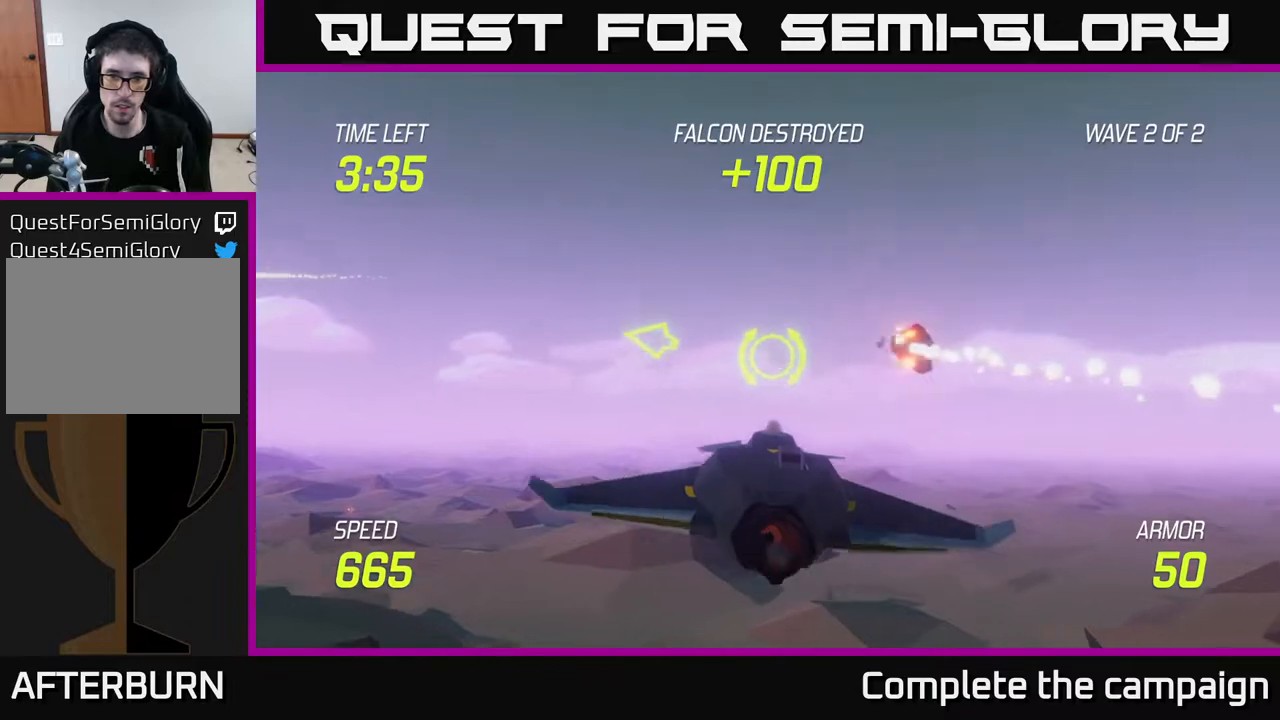
{"buttons": [], "left_stick": "left", "right_stick": "center", "events": [[117, "L2", "down"], [233, "L2", "up"], [233, "left_stick", "left"]]}
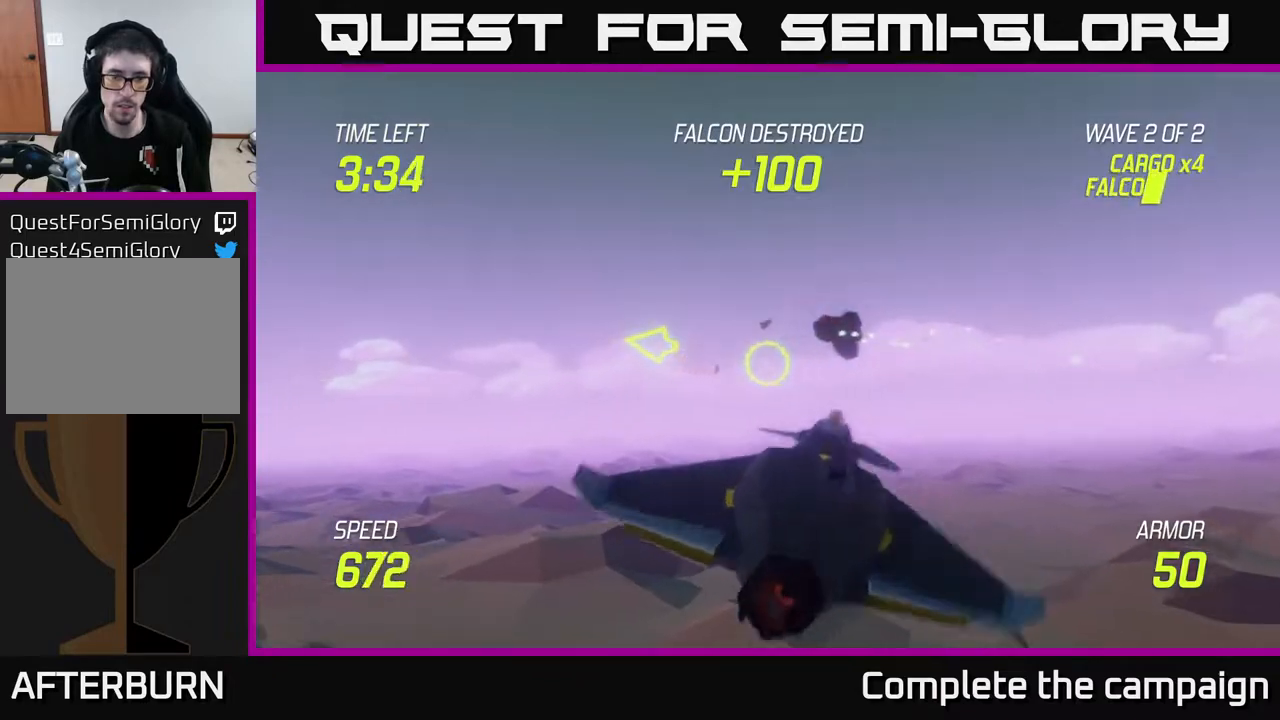
{"buttons": [], "left_stick": "left", "right_stick": "center", "events": []}
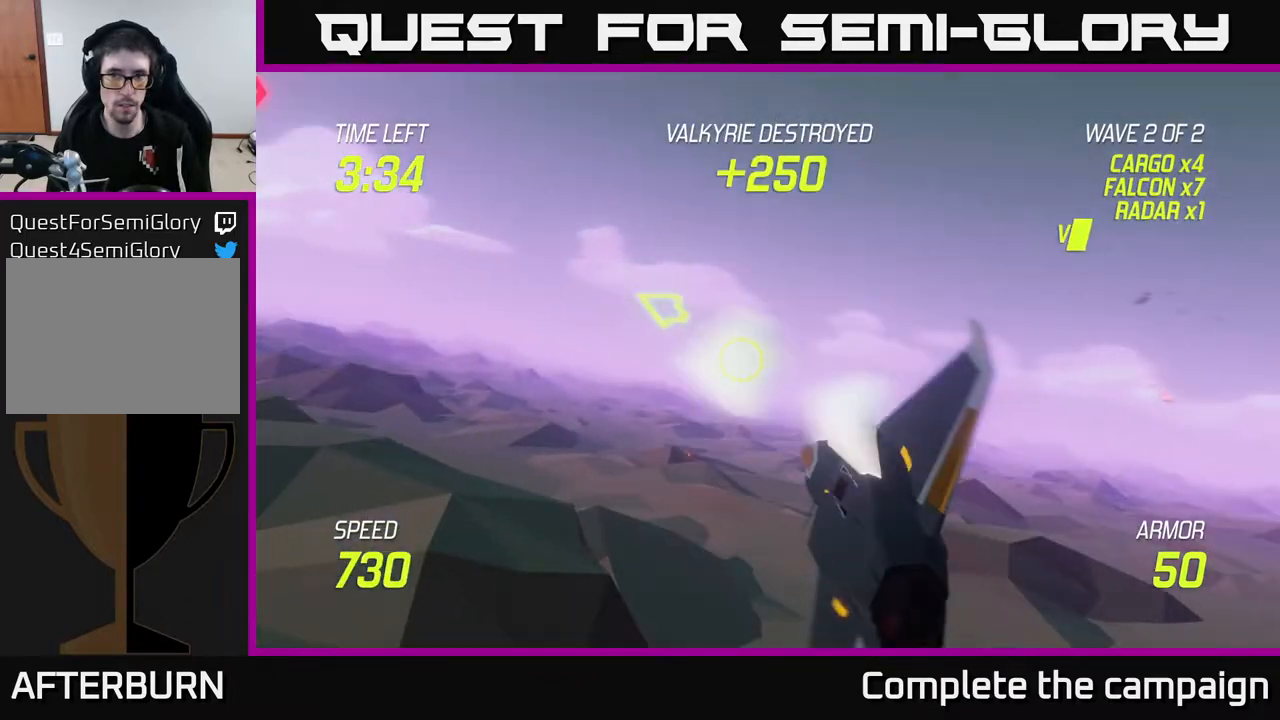
{"buttons": ["L2"], "left_stick": "up-left", "right_stick": "center", "events": [[117, "left_stick", "up-left"], [367, "L2", "down"]]}
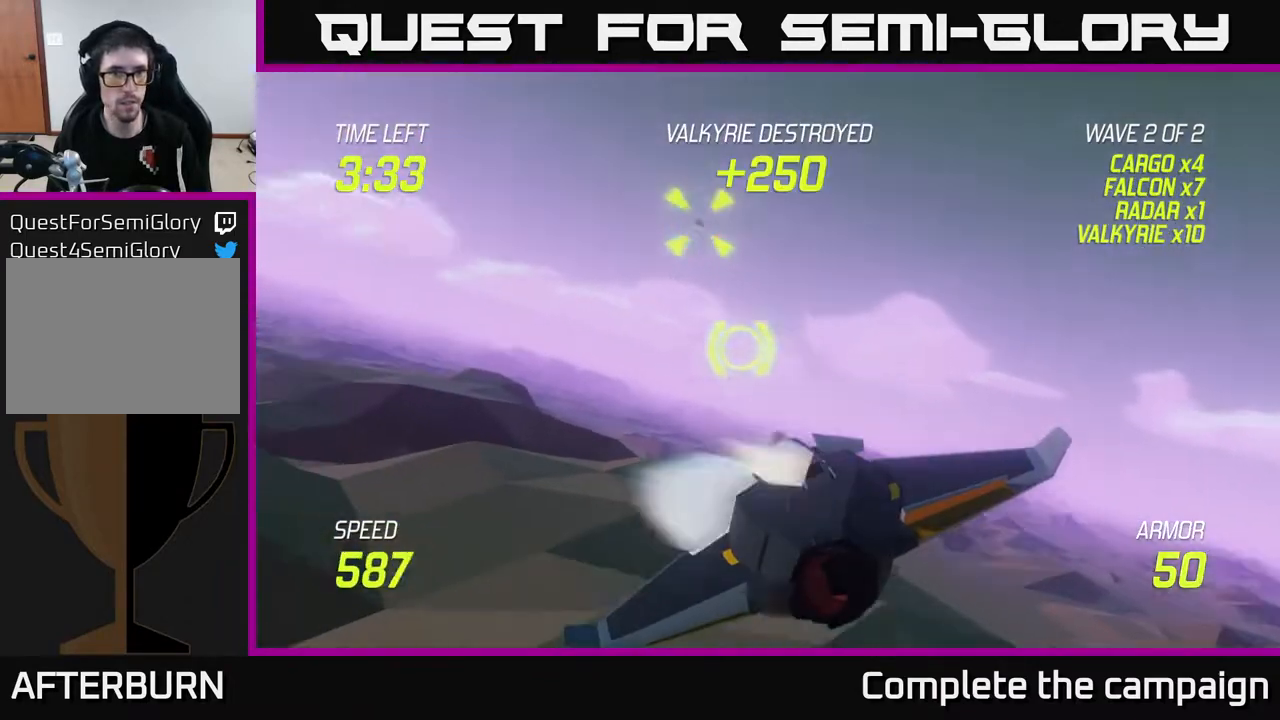
{"buttons": ["R2"], "left_stick": "down-left", "right_stick": "center", "events": [[33, "left_stick", "up-right"], [150, "R2", "down"], [233, "left_stick", "left"], [300, "R2", "up"], [350, "left_stick", "down-left"], [383, "R2", "down"], [483, "L2", "up"]]}
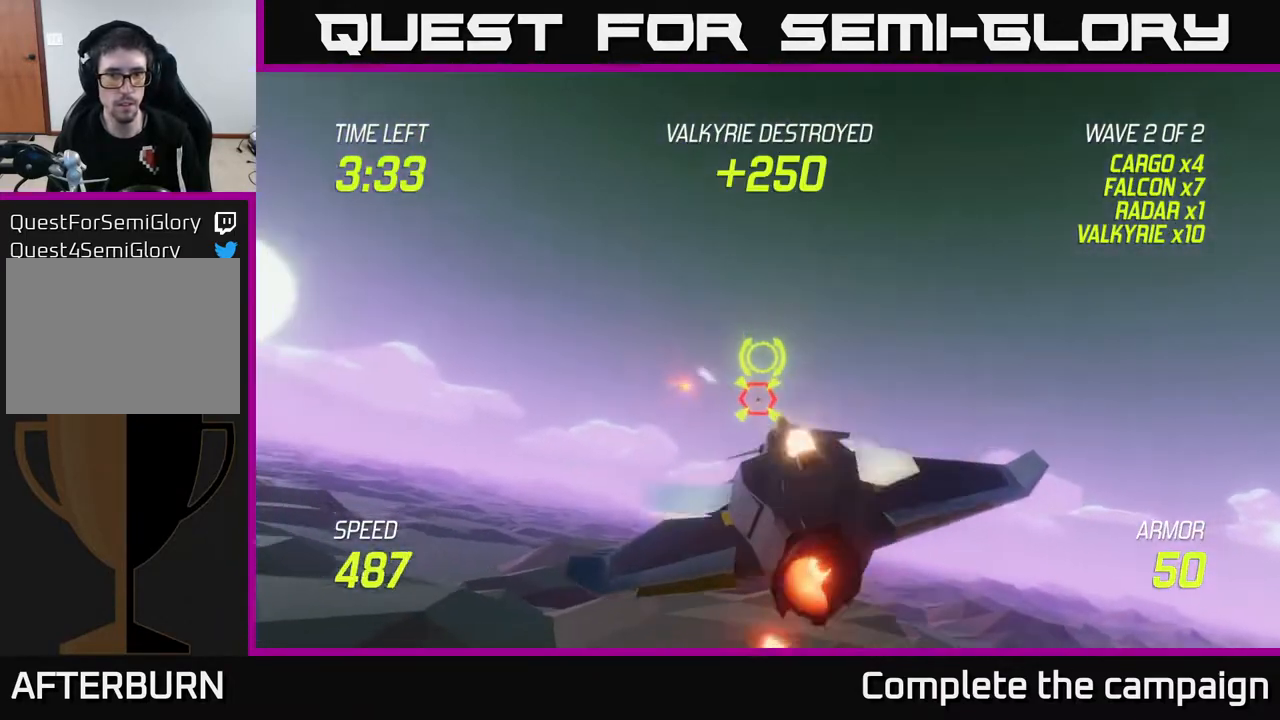
{"buttons": ["L2"], "left_stick": "left", "right_stick": "center", "events": [[17, "R2", "up"], [167, "R2", "down"], [267, "left_stick", "center"], [300, "R2", "up"], [350, "left_stick", "up"], [433, "L2", "down"], [450, "left_stick", "left"]]}
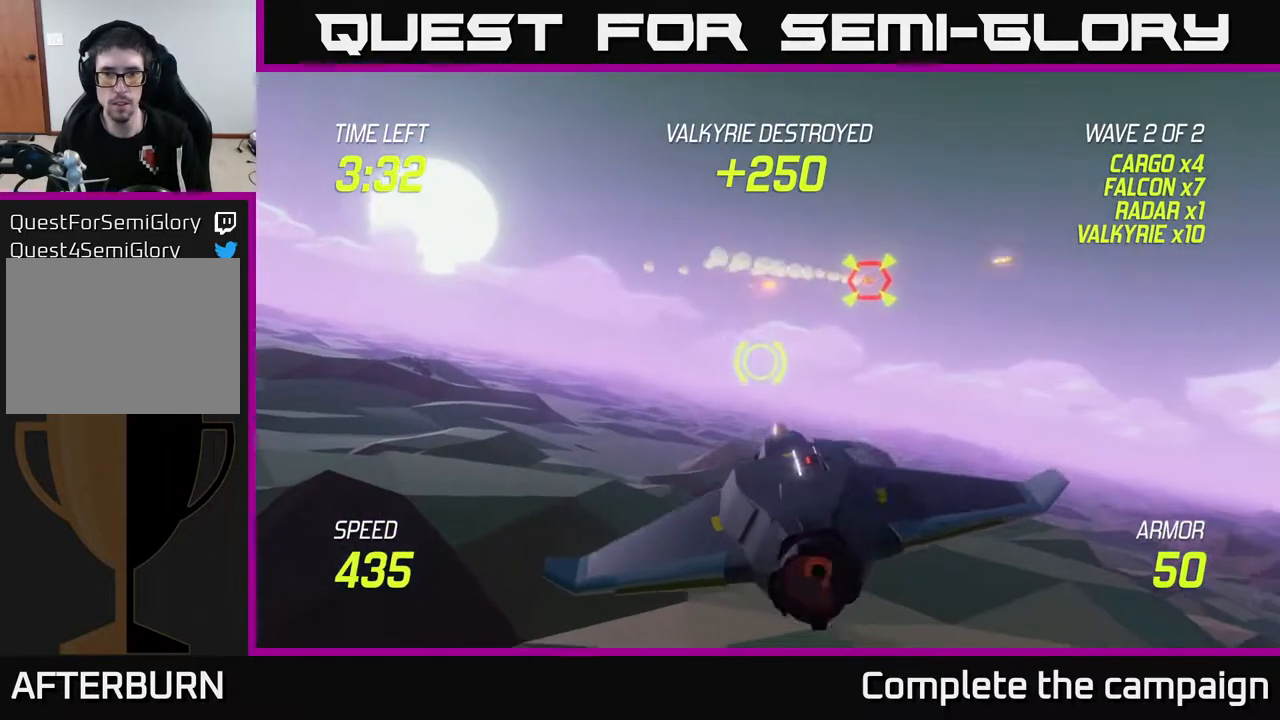
{"buttons": ["L2"], "left_stick": "left", "right_stick": "center", "events": [[67, "L2", "up"], [133, "L2", "down"]]}
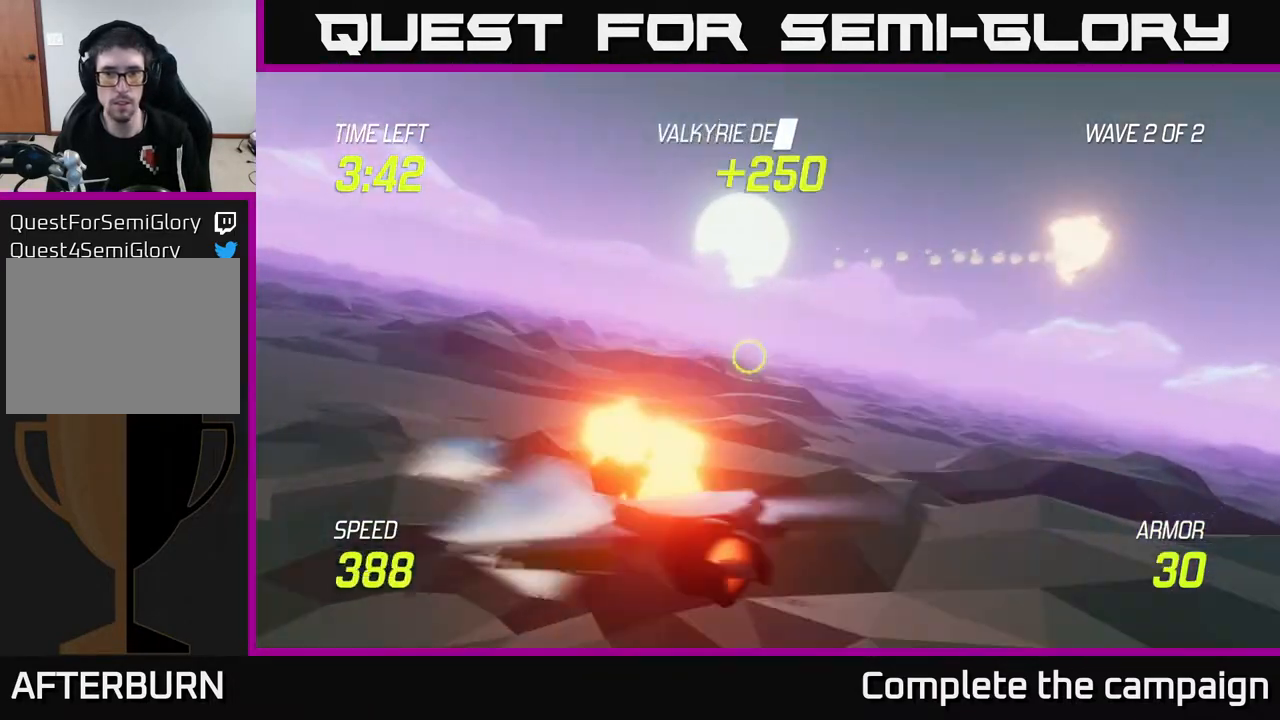
{"buttons": ["L2"], "left_stick": "left", "right_stick": "center", "events": []}
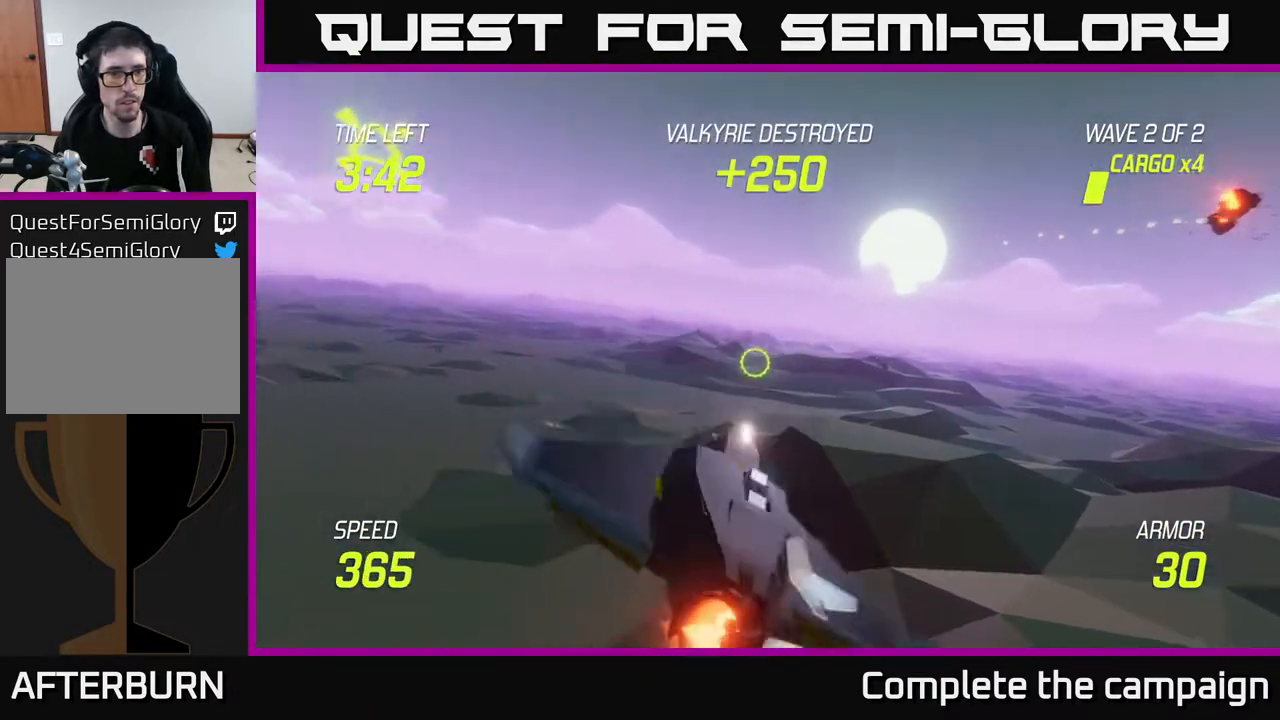
{"buttons": ["L2"], "left_stick": "up", "right_stick": "center", "events": [[433, "left_stick", "up"]]}
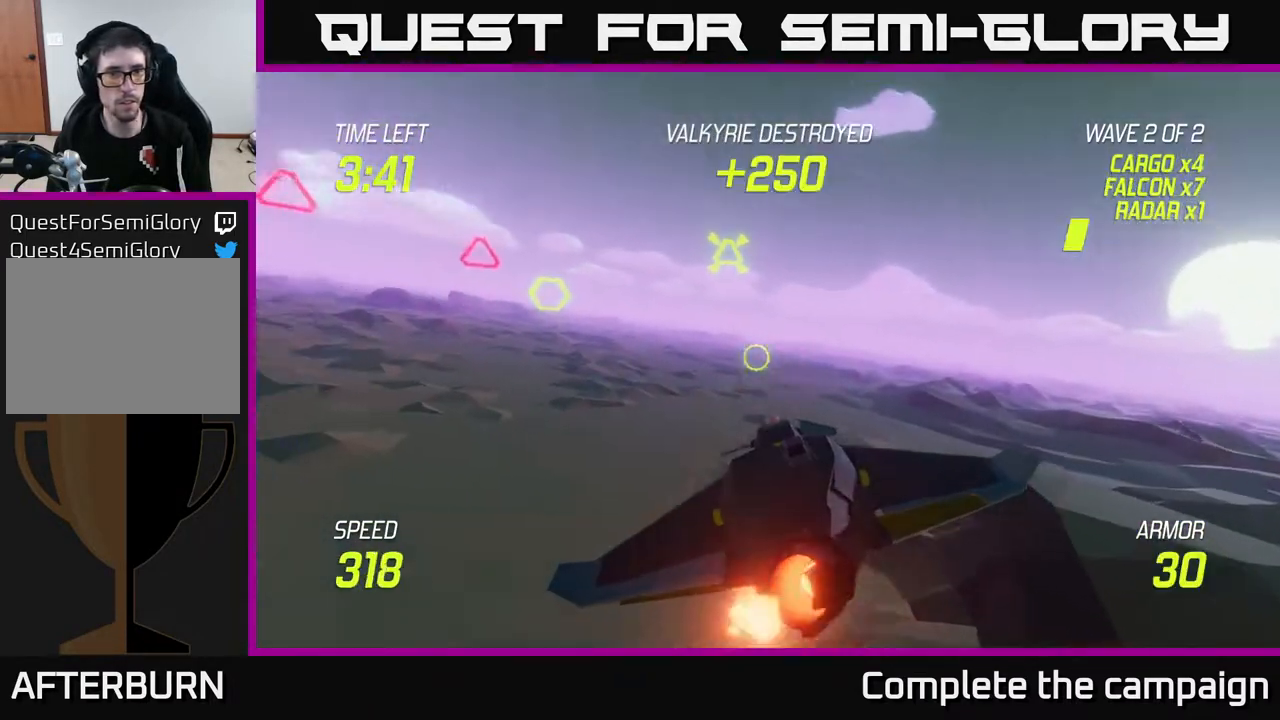
{"buttons": [], "left_stick": "left", "right_stick": "center", "events": [[50, "L2", "up"], [117, "R2", "down"], [183, "left_stick", "center"], [233, "R2", "up"], [250, "left_stick", "left"]]}
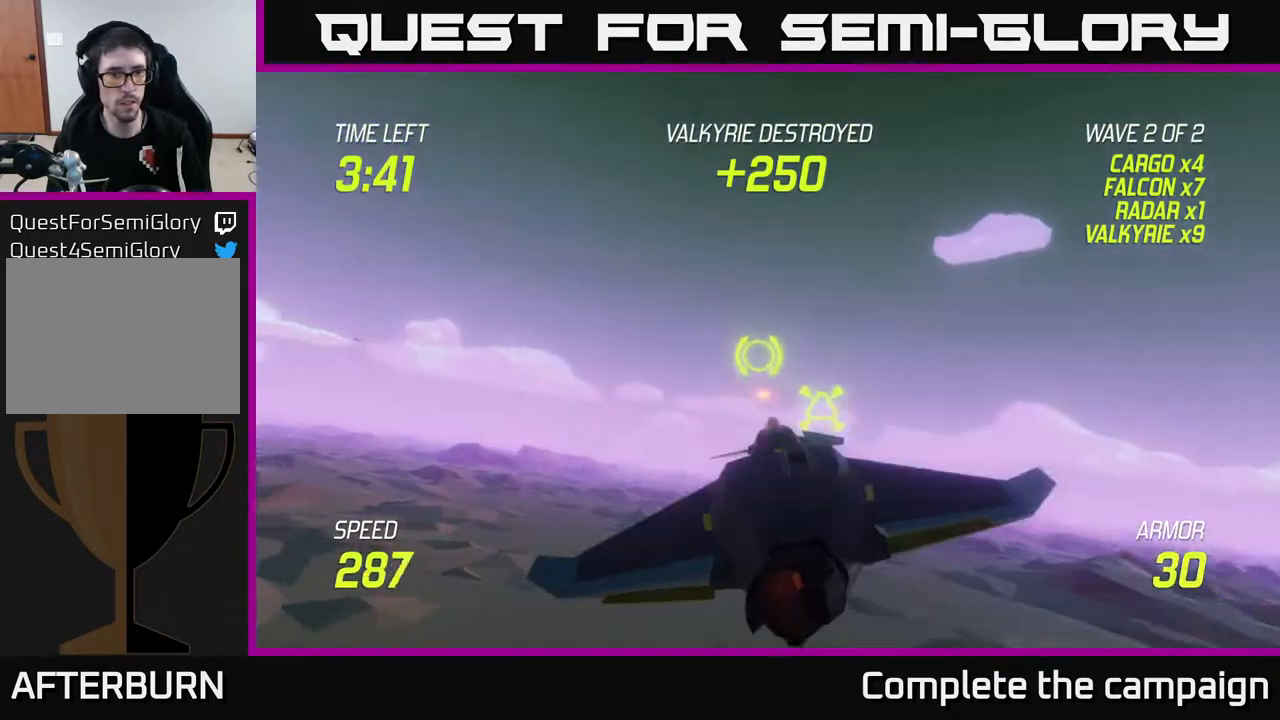
{"buttons": ["R2"], "left_stick": "left", "right_stick": "center", "events": [[217, "left_stick", "up-left"], [417, "left_stick", "left"], [500, "R2", "down"]]}
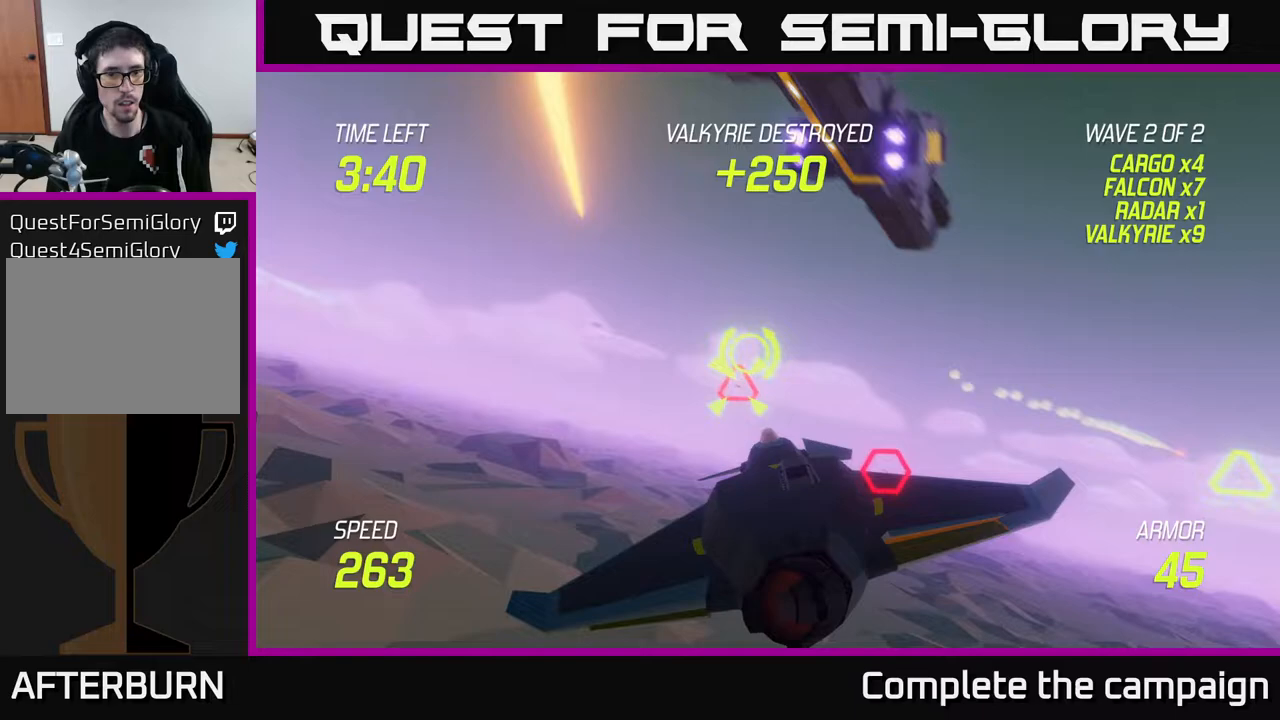
{"buttons": [], "left_stick": "up", "right_stick": "center", "events": [[117, "R2", "up"], [250, "L2", "down"], [250, "left_stick", "up-left"], [367, "R2", "down"], [367, "left_stick", "up"], [383, "L2", "up"], [500, "R2", "up"]]}